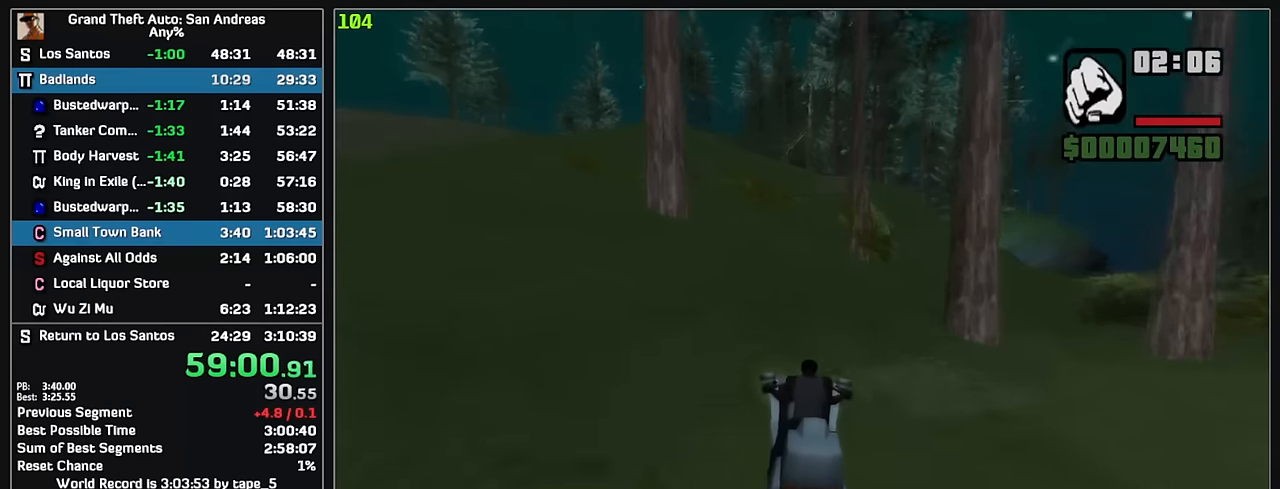
Gameplay with keyboard and mouse; each line is a JSON object with the keys and mouse buttons held at the frame after it. "events" lists presses ("down") and releases ("up") of "w", "mouse_left", "mouse_wheel" and "mouse_right" between this image and that frame as [ms after this image, input, new state], when the widget could be followed in between. "mouse_left", "mouse_wheel", "mouse_right" = the "left", "wheel", "right" buttons of the "mouse" list. No other keys are recorded. "wheel" means that the mouse wheel is clicked or scrolled. Mouse movement is not recorded.
{"keys": ["w"], "mouse": ["right"], "events": [[83, "mouse_right", "up"], [167, "mouse_right", "down"], [250, "mouse_right", "up"], [333, "mouse_right", "down"], [433, "mouse_right", "up"], [500, "mouse_right", "down"]]}
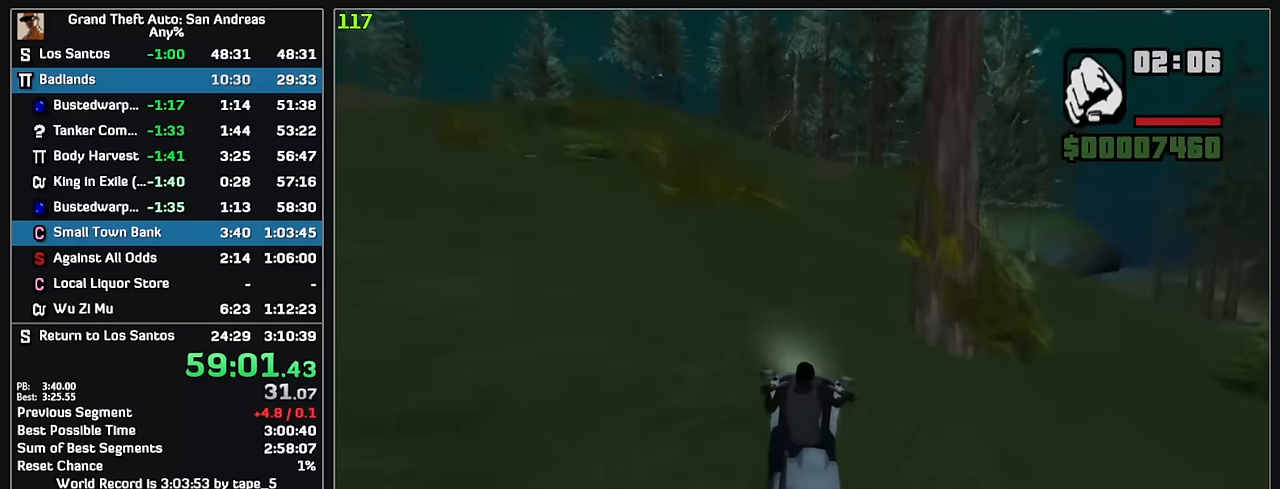
{"keys": ["w"], "mouse": [], "events": [[100, "mouse_right", "up"], [183, "mouse_right", "down"], [283, "mouse_right", "up"], [367, "mouse_right", "down"], [450, "mouse_right", "up"]]}
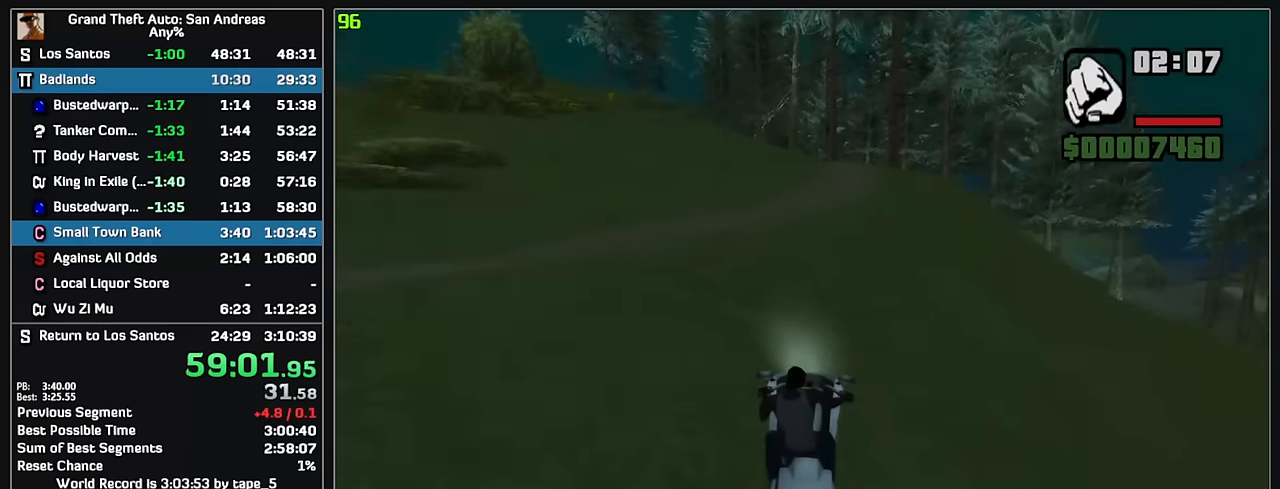
{"keys": ["w"], "mouse": [], "events": []}
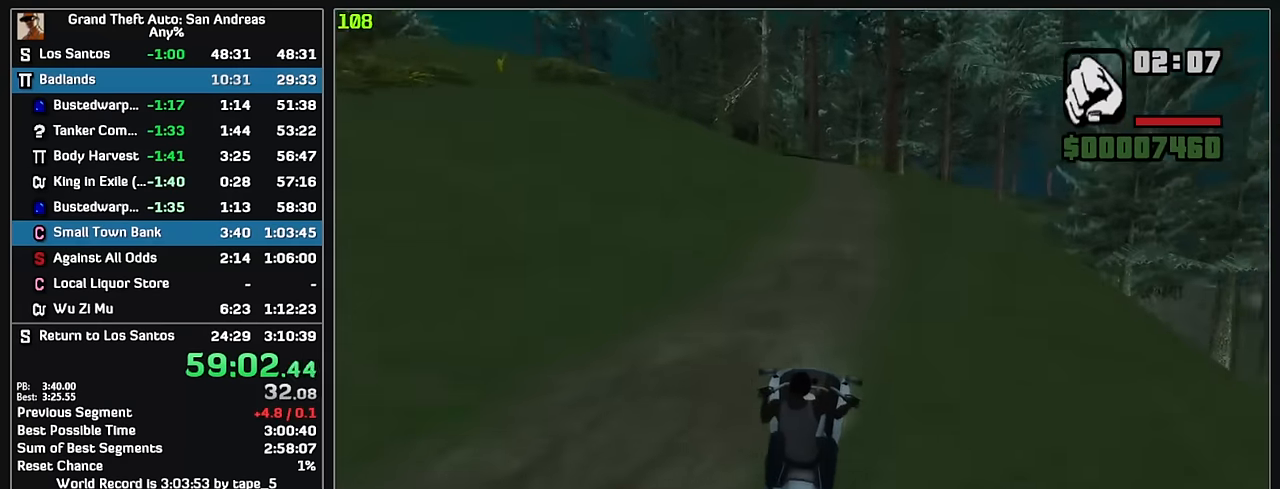
{"keys": ["w"], "mouse": ["right"], "events": [[283, "mouse_right", "down"], [383, "mouse_right", "up"], [467, "mouse_right", "down"]]}
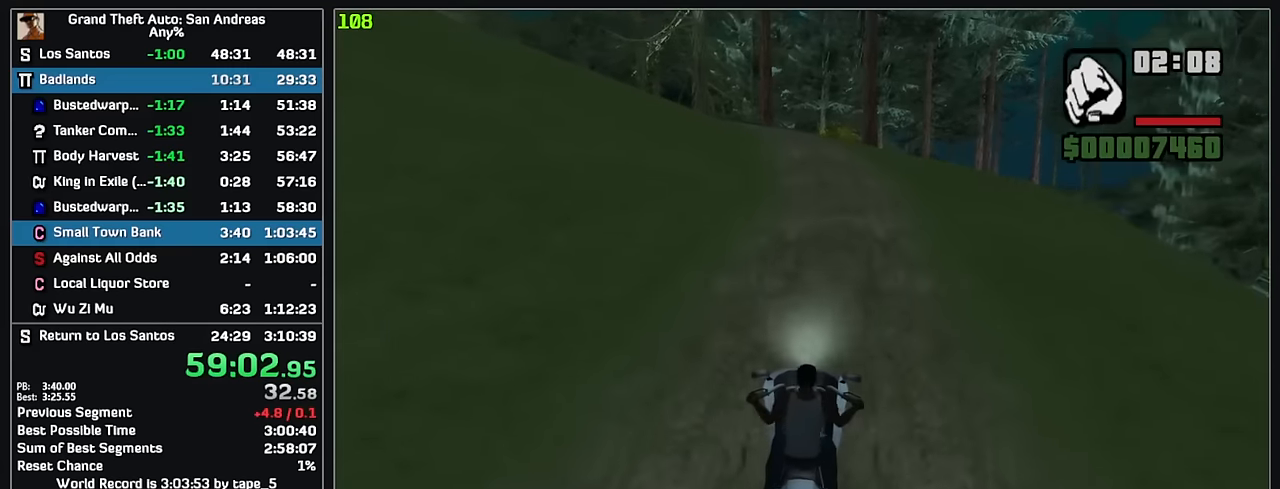
{"keys": ["w"], "mouse": ["right"], "events": [[67, "mouse_right", "up"], [133, "mouse_right", "down"], [233, "mouse_right", "up"], [317, "mouse_right", "down"], [400, "mouse_right", "up"], [483, "mouse_right", "down"]]}
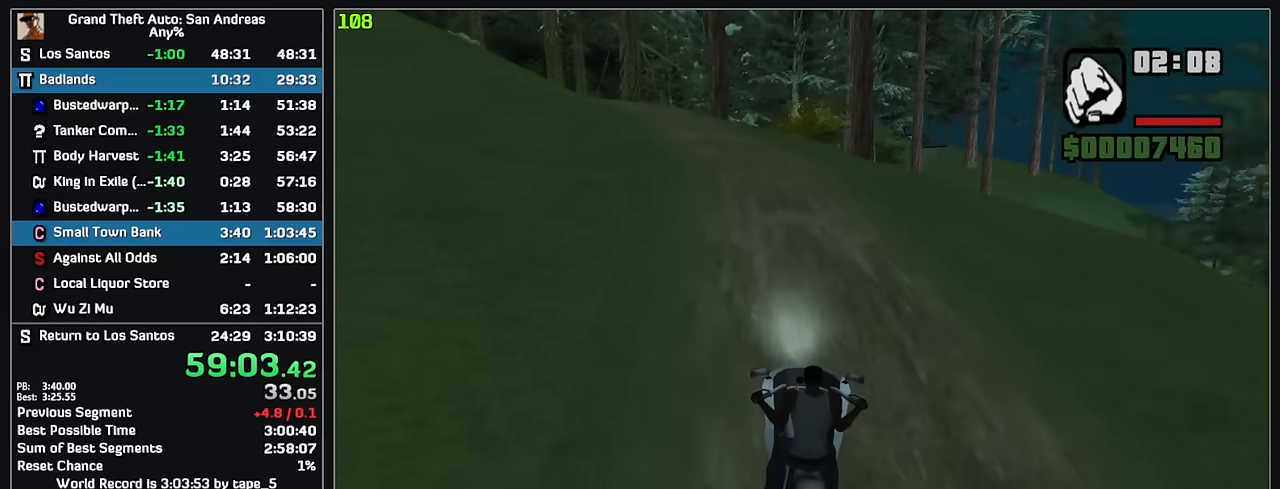
{"keys": ["w"], "mouse": [], "events": [[83, "mouse_right", "up"], [167, "mouse_right", "down"], [250, "mouse_right", "up"]]}
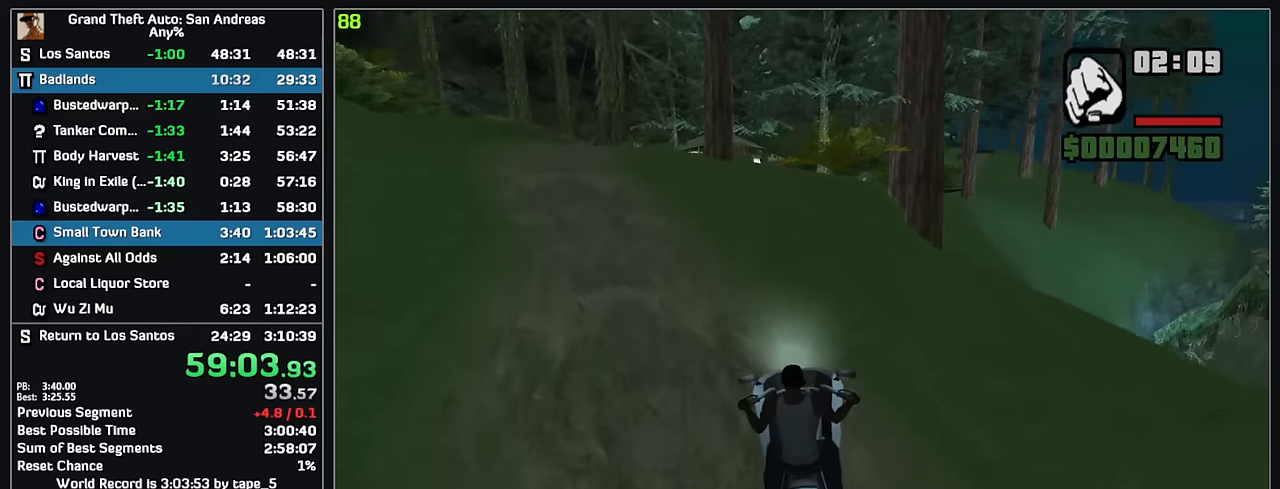
{"keys": ["w"], "mouse": [], "events": [[17, "mouse_right", "down"], [100, "mouse_right", "up"], [200, "mouse_right", "down"], [283, "mouse_right", "up"], [367, "mouse_right", "down"], [450, "mouse_right", "up"]]}
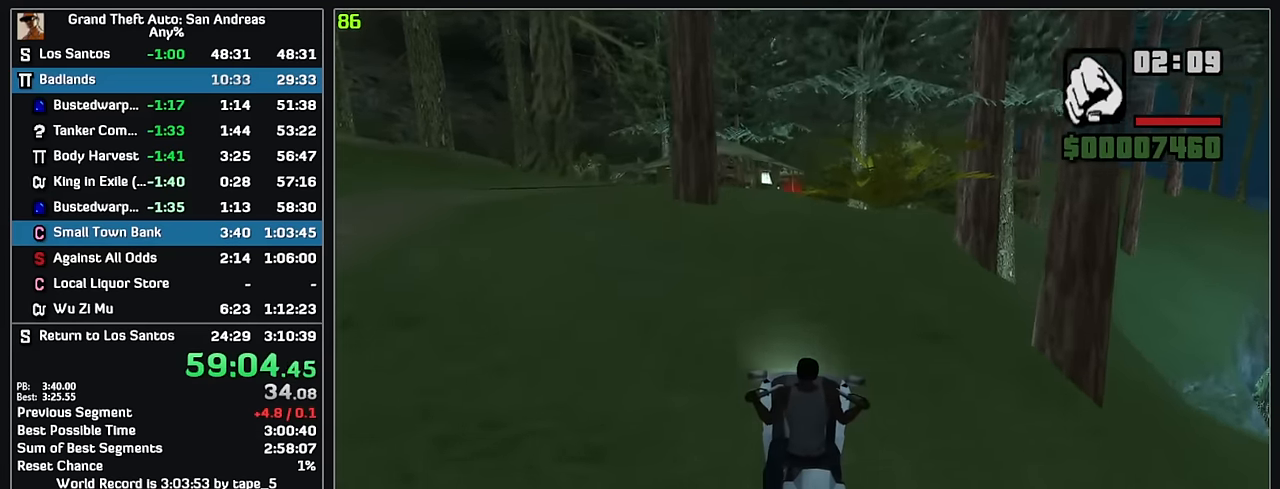
{"keys": ["w"], "mouse": [], "events": [[33, "mouse_right", "down"], [117, "mouse_right", "up"], [200, "mouse_right", "down"], [300, "mouse_right", "up"], [383, "mouse_right", "down"], [467, "mouse_right", "up"]]}
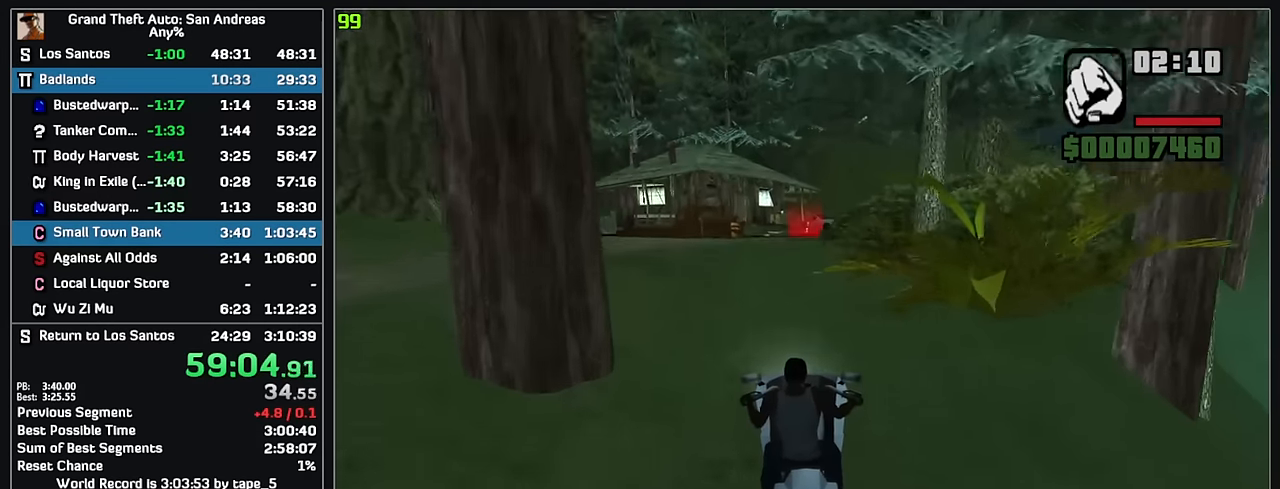
{"keys": [], "mouse": [], "events": [[50, "mouse_right", "down"], [150, "mouse_right", "up"], [317, "w", "up"]]}
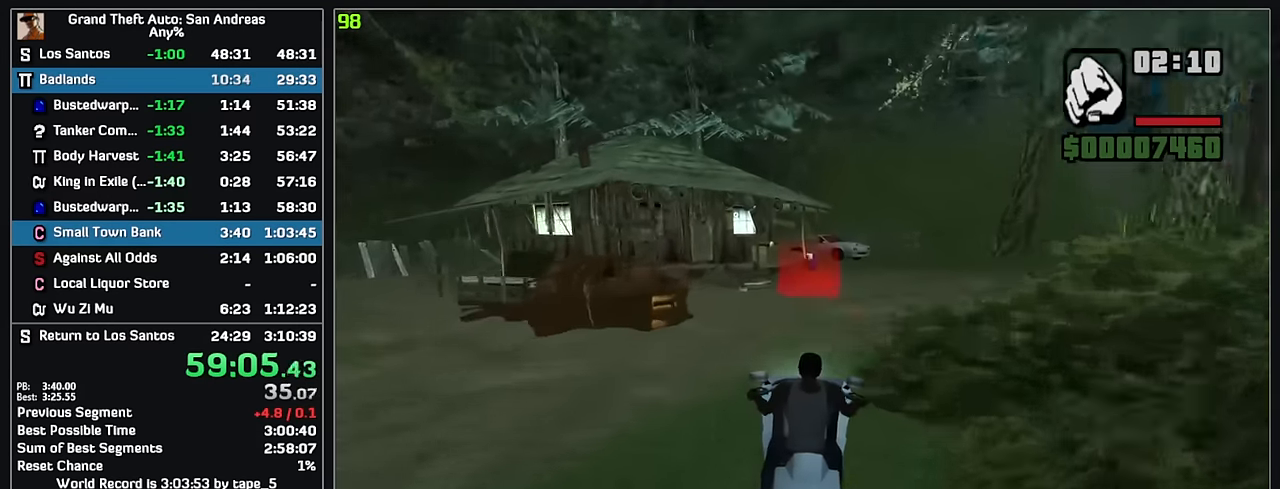
{"keys": [], "mouse": [], "events": []}
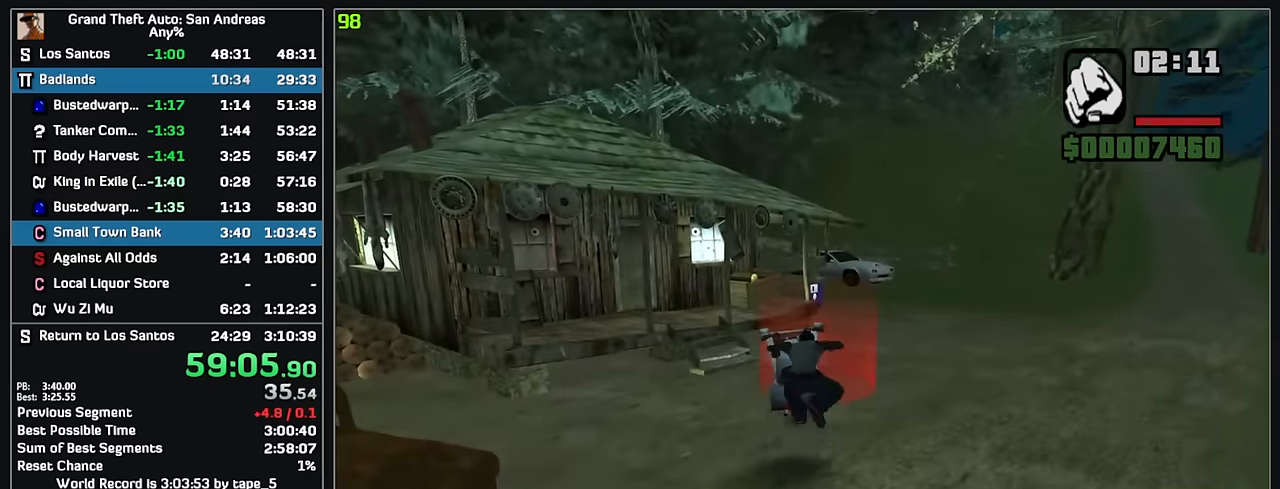
{"keys": [], "mouse": [], "events": []}
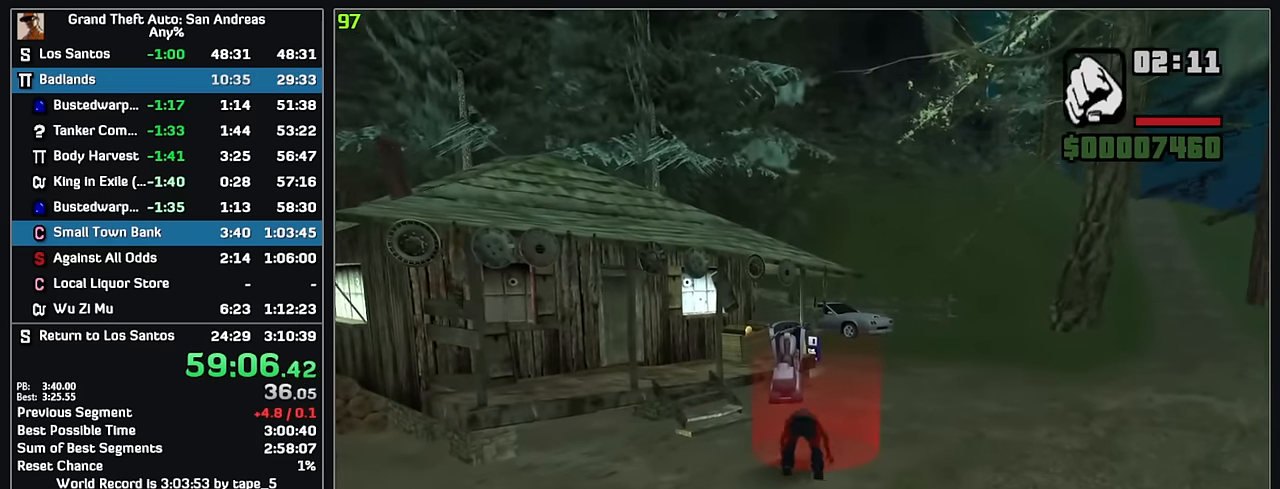
{"keys": [], "mouse": [], "events": []}
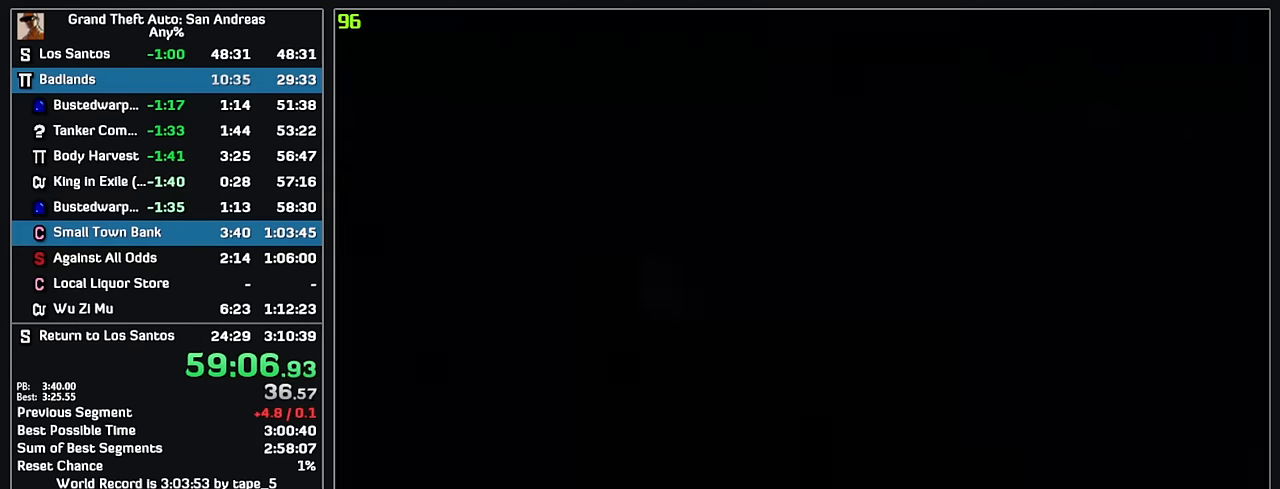
{"keys": [], "mouse": [], "events": []}
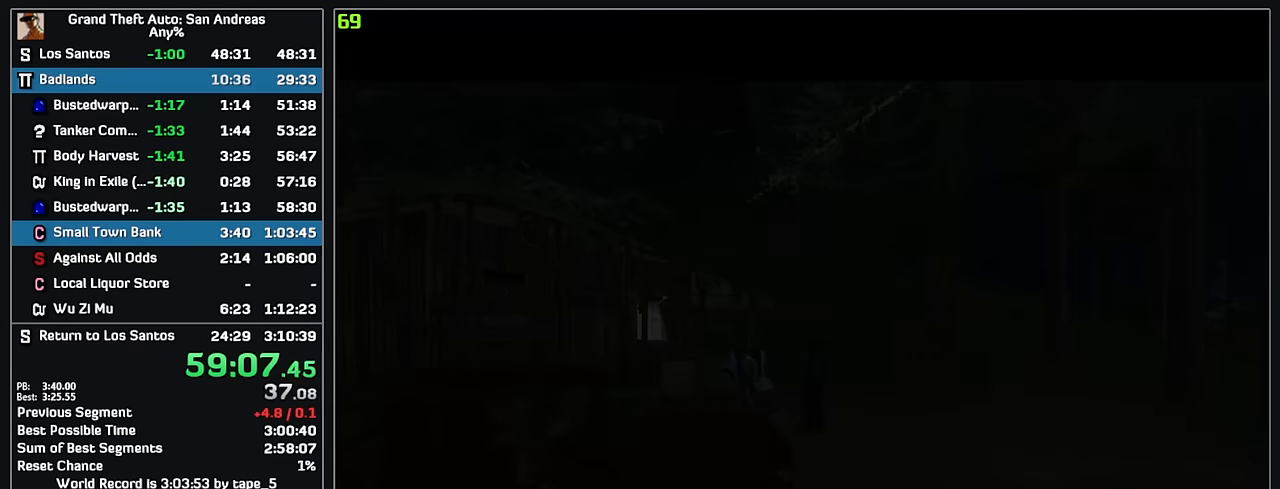
{"keys": ["w"], "mouse": [], "events": [[83, "w", "down"], [133, "w", "up"], [217, "w", "down"], [267, "w", "up"], [333, "w", "down"], [383, "w", "up"], [467, "w", "down"]]}
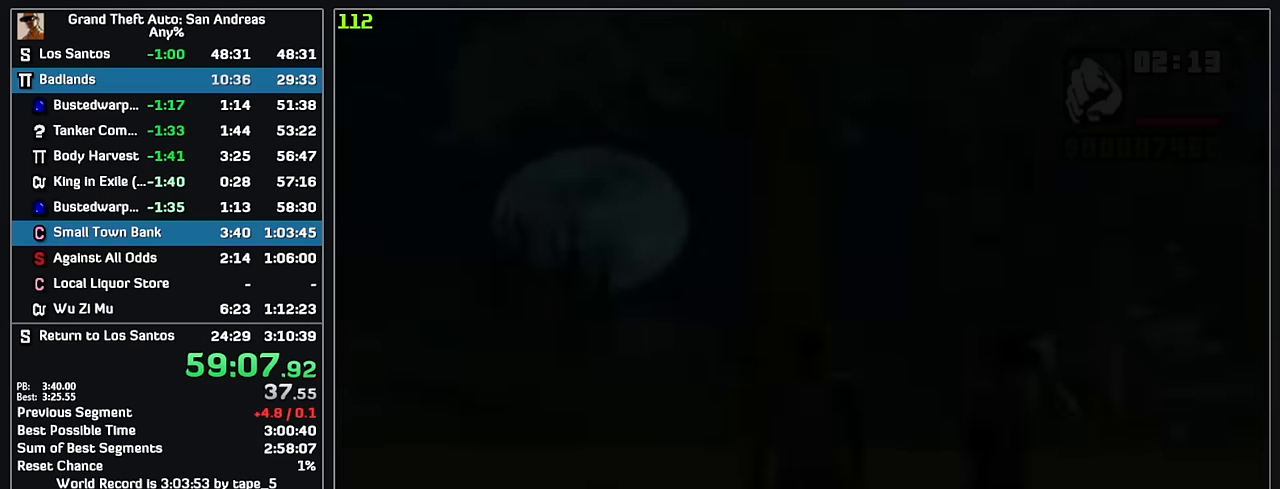
{"keys": ["w"], "mouse": [], "events": []}
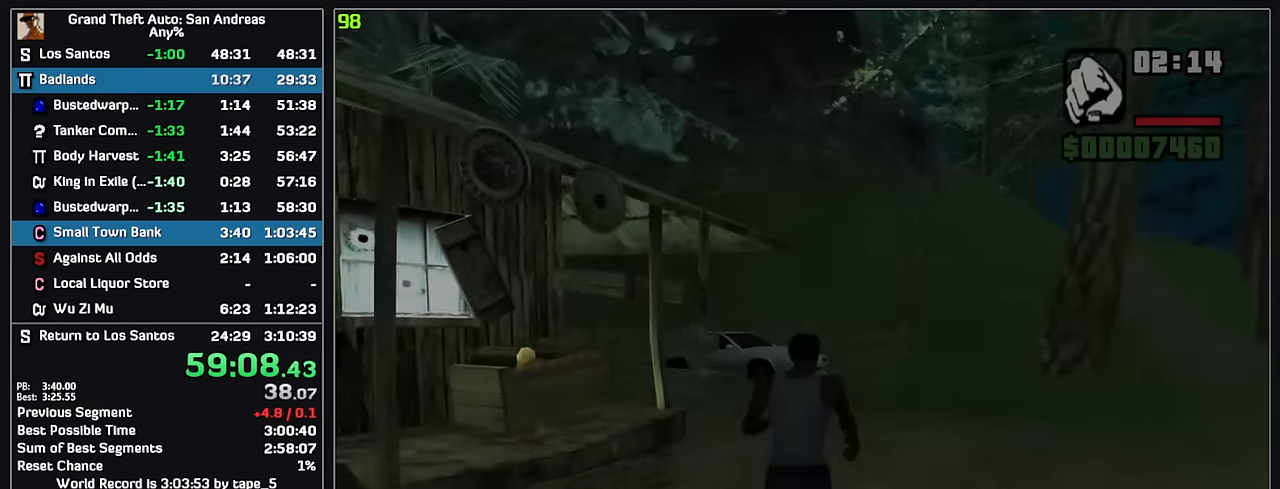
{"keys": ["w"], "mouse": [], "events": []}
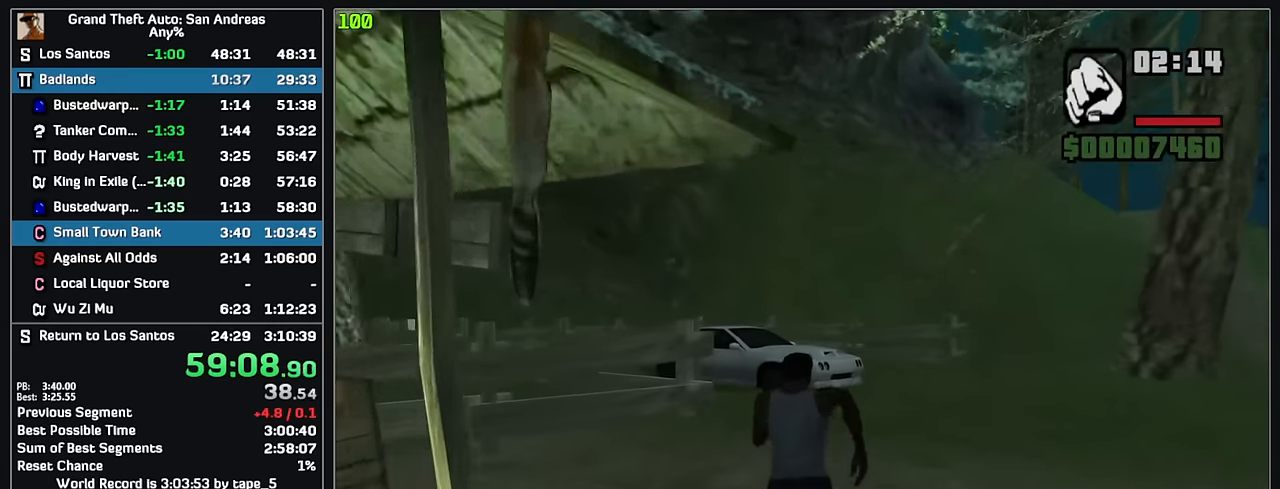
{"keys": ["w"], "mouse": [], "events": []}
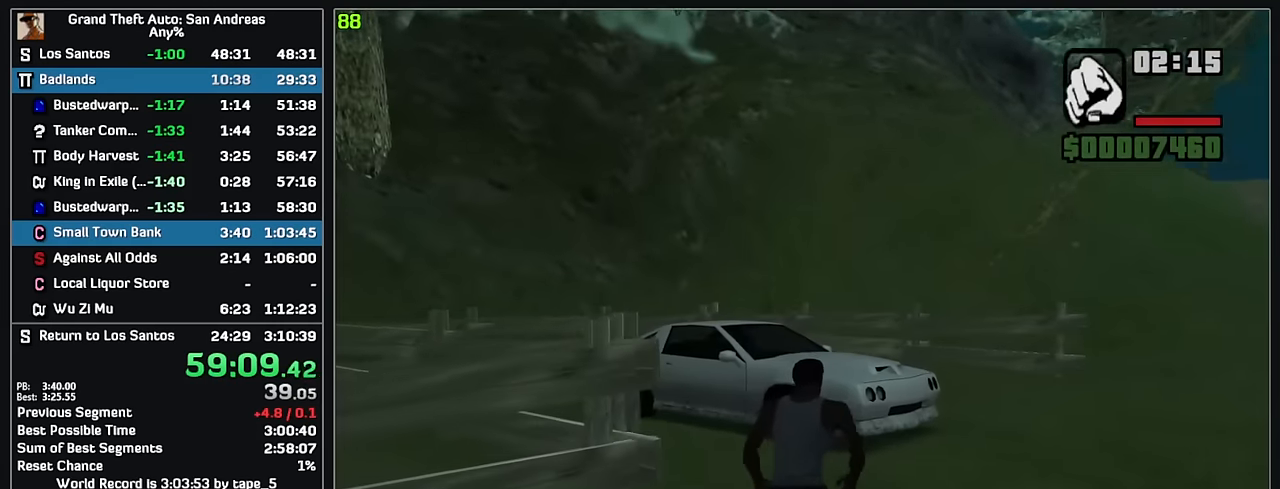
{"keys": [], "mouse": [], "events": [[350, "w", "up"]]}
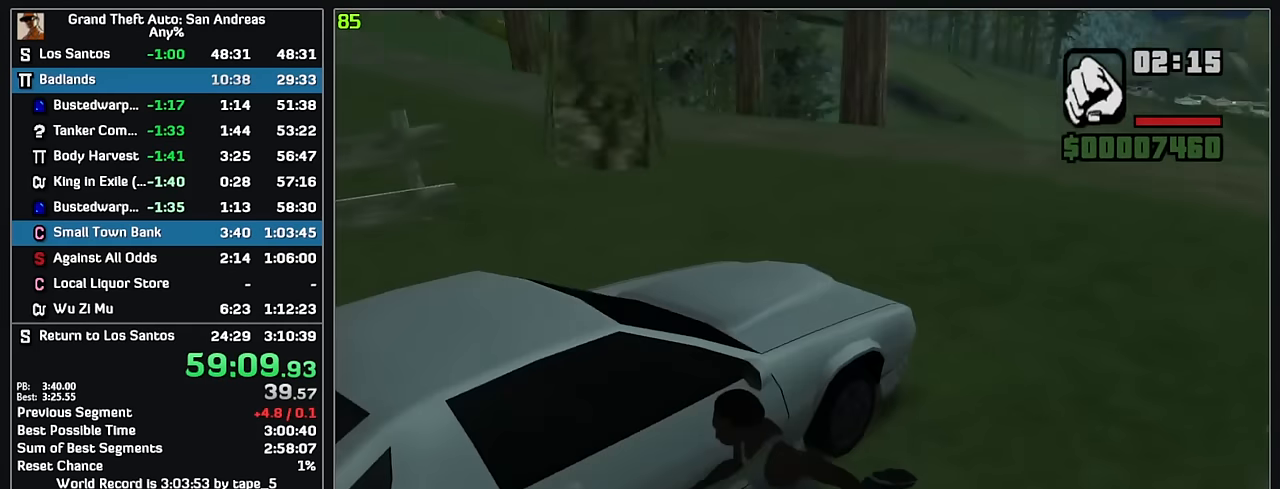
{"keys": [], "mouse": [], "events": []}
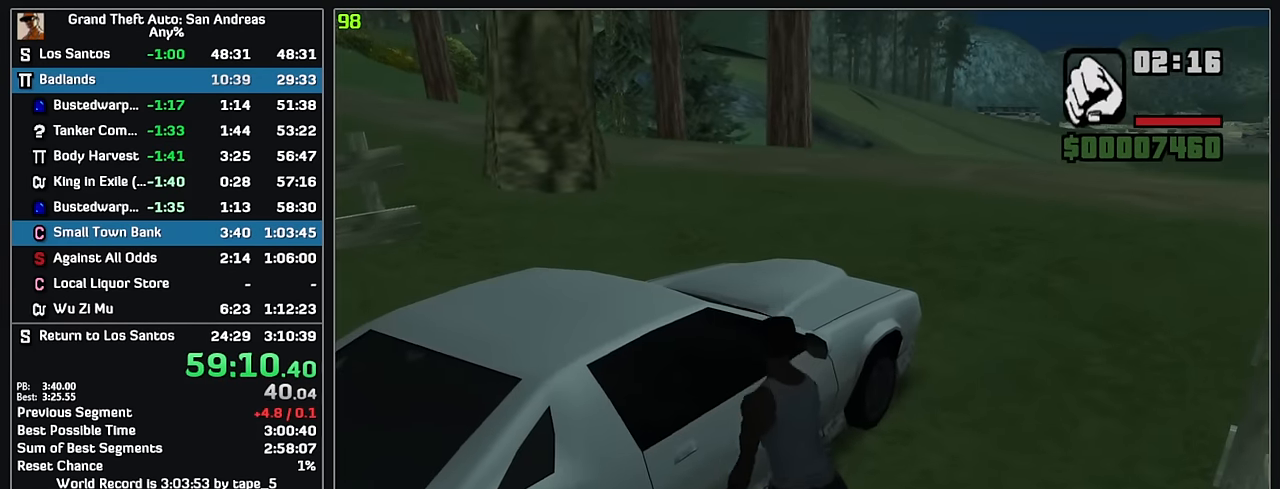
{"keys": [], "mouse": [], "events": []}
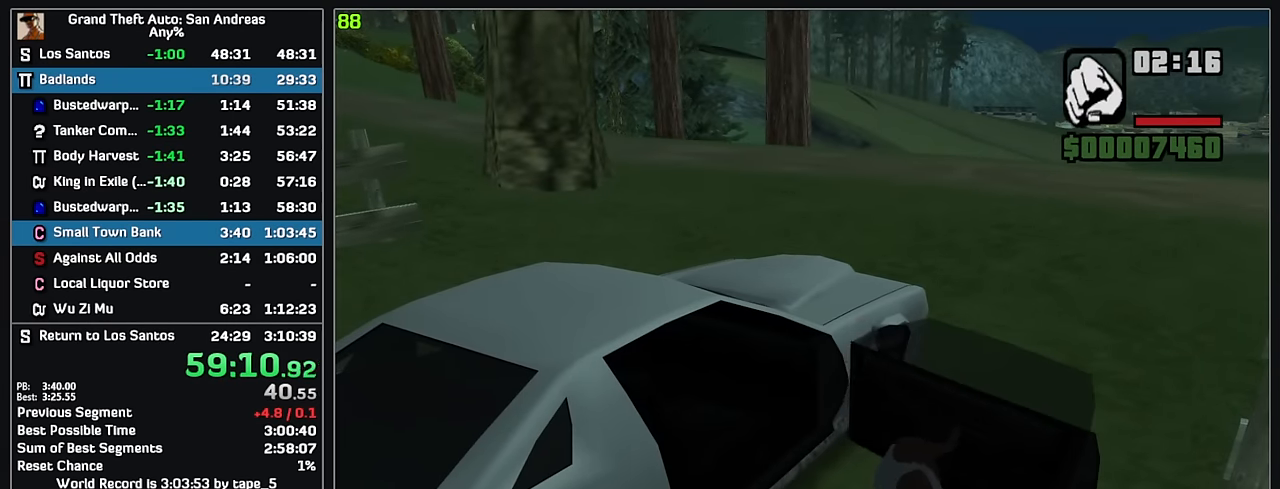
{"keys": [], "mouse": [], "events": []}
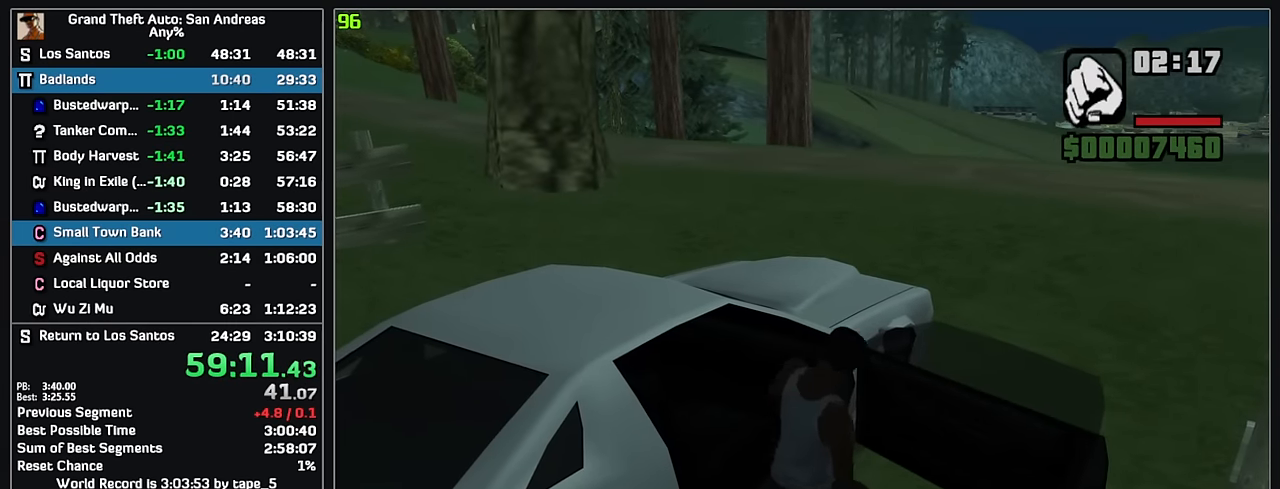
{"keys": ["w"], "mouse": [], "events": [[167, "w", "down"]]}
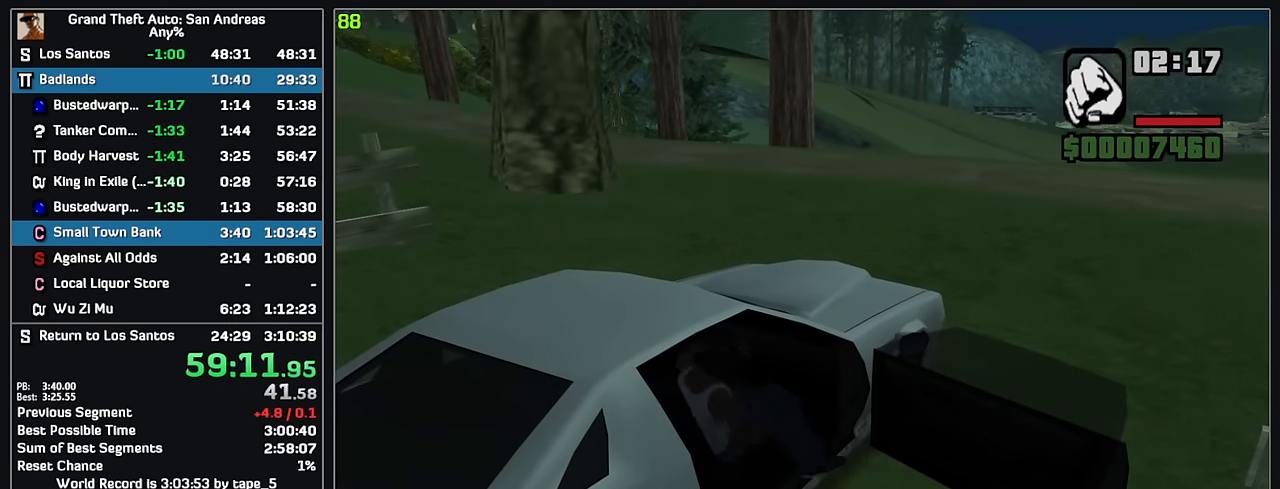
{"keys": ["w"], "mouse": [], "events": []}
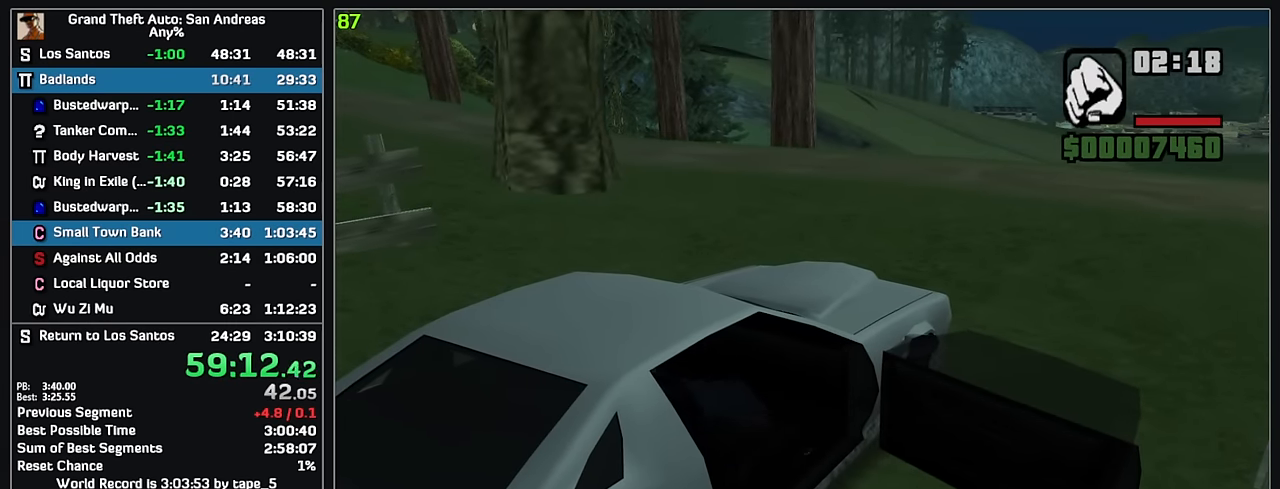
{"keys": [], "mouse": [], "events": [[100, "w", "up"]]}
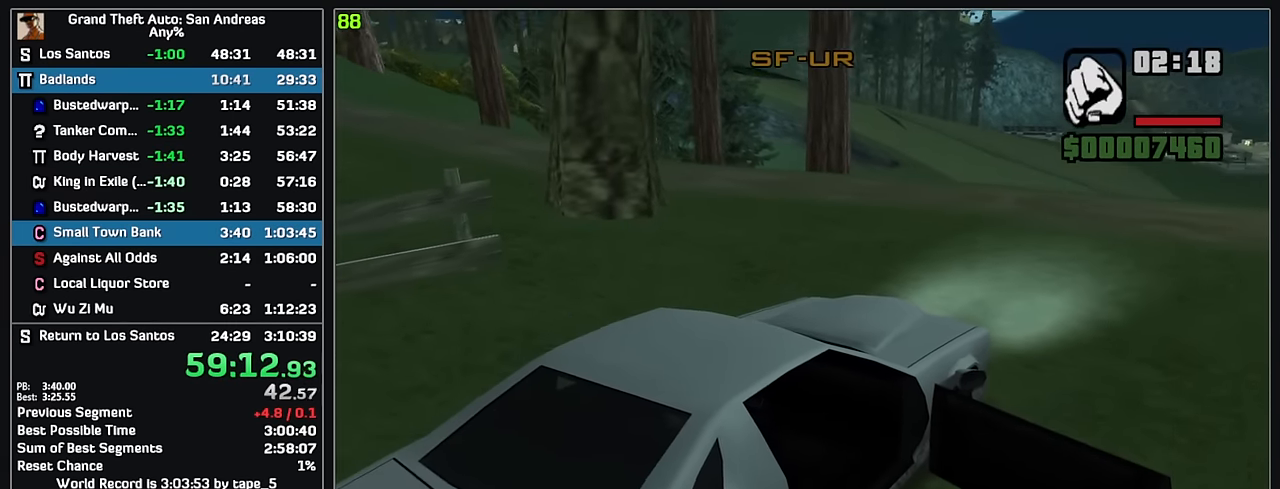
{"keys": [], "mouse": [], "events": []}
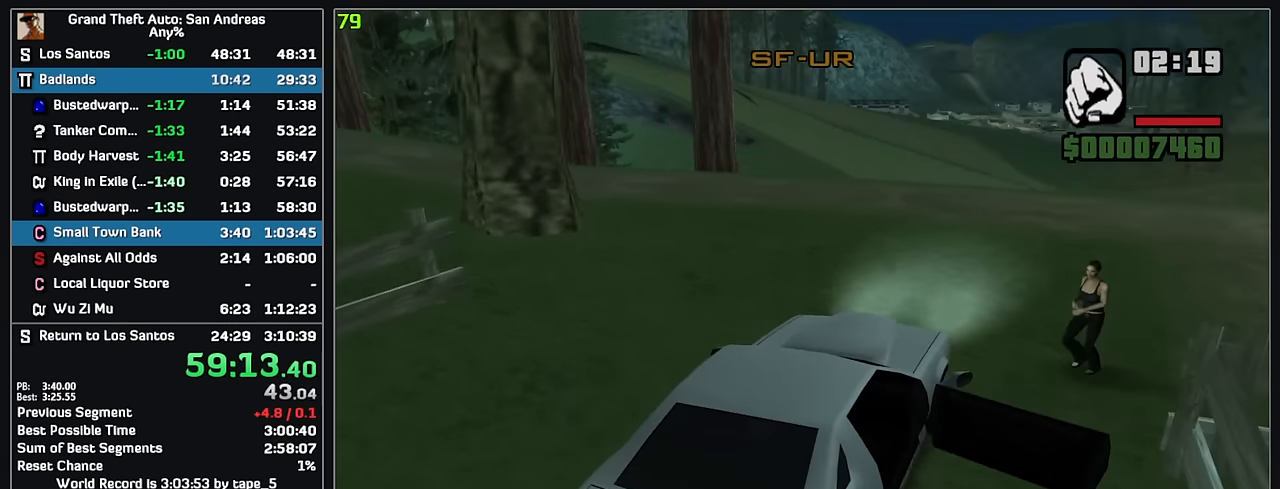
{"keys": [], "mouse": [], "events": []}
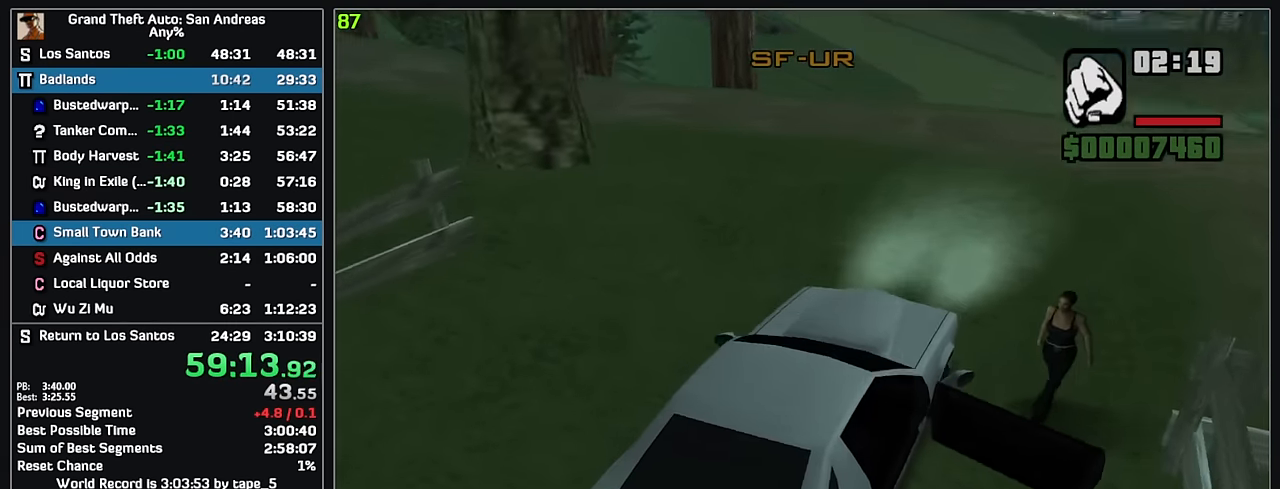
{"keys": [], "mouse": [], "events": []}